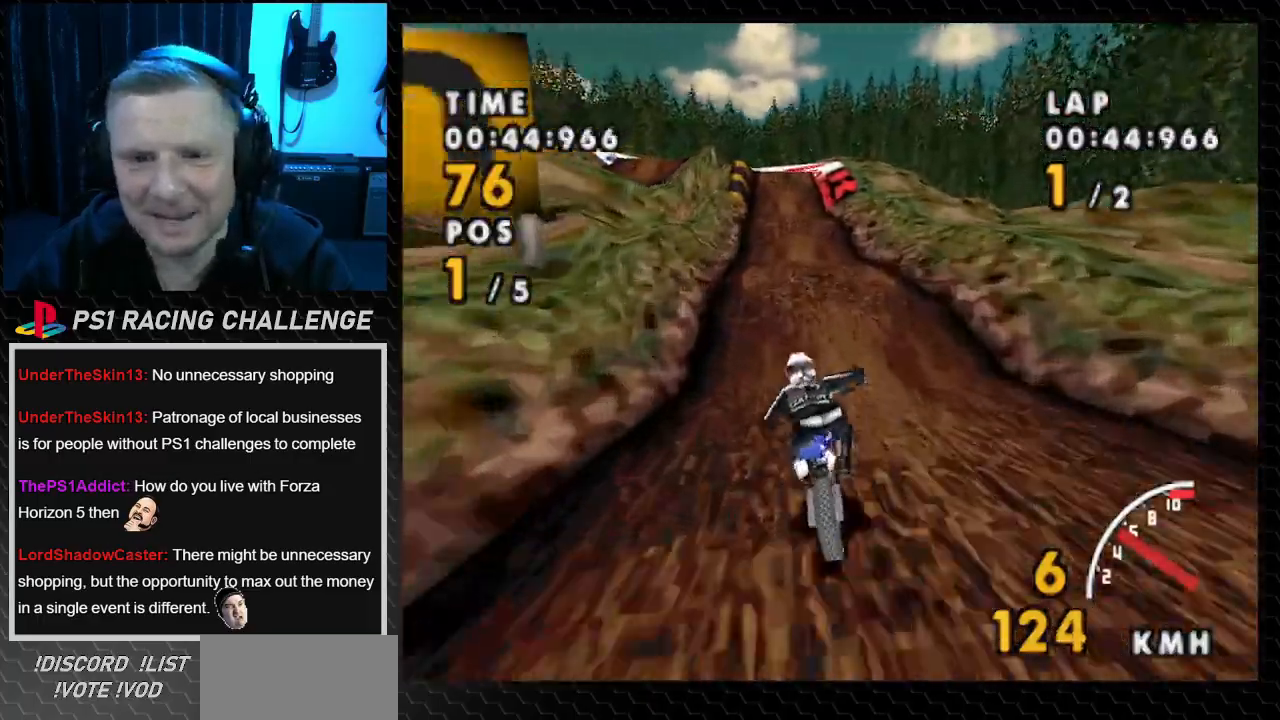
Gameplay with a controller (PlayStation layout); each line is a JSON object with the inputs held at the frame after it. "events" lists button and stick changes between this image and that frame as [ms after this image, input, new state], when the widget could be followed in between. Not read: L3 R3.
{"buttons": ["CROSS", "DPAD_RIGHT"], "events": [[133, "DPAD_LEFT", "down"], [367, "DPAD_LEFT", "up"], [500, "DPAD_RIGHT", "down"]]}
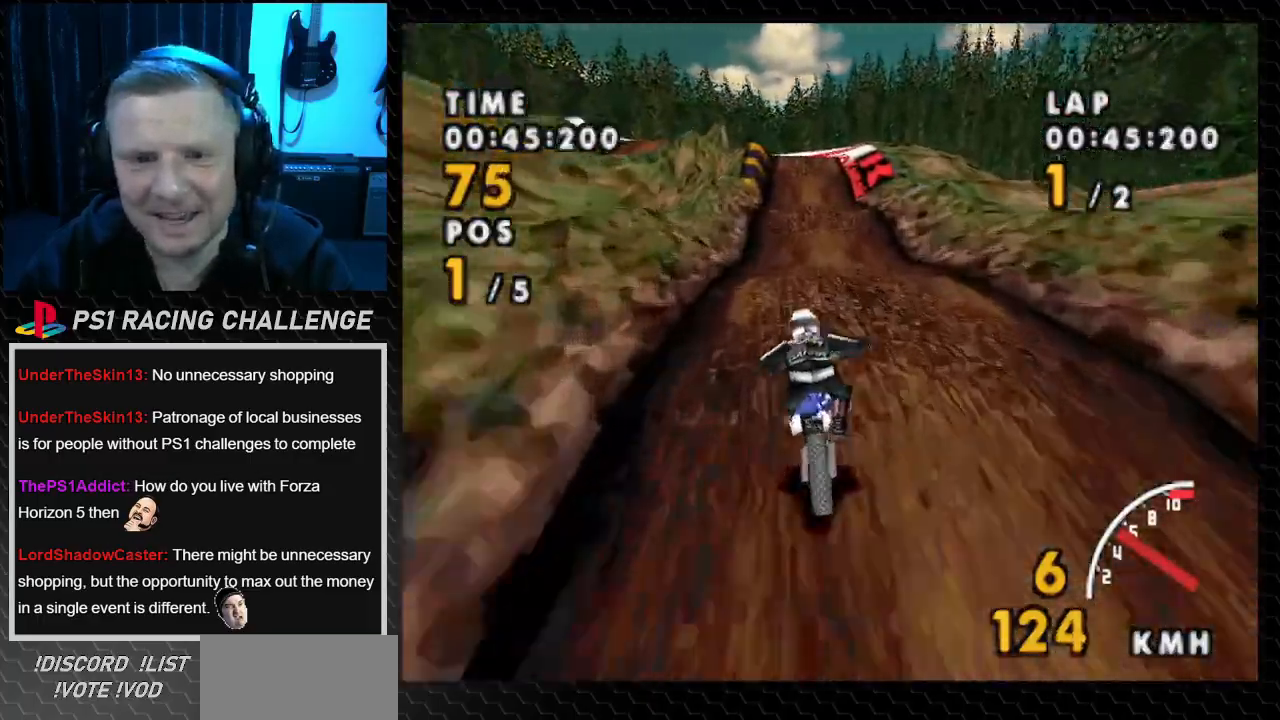
{"buttons": ["CROSS", "DPAD_RIGHT"], "events": [[234, "DPAD_RIGHT", "up"], [401, "DPAD_RIGHT", "down"]]}
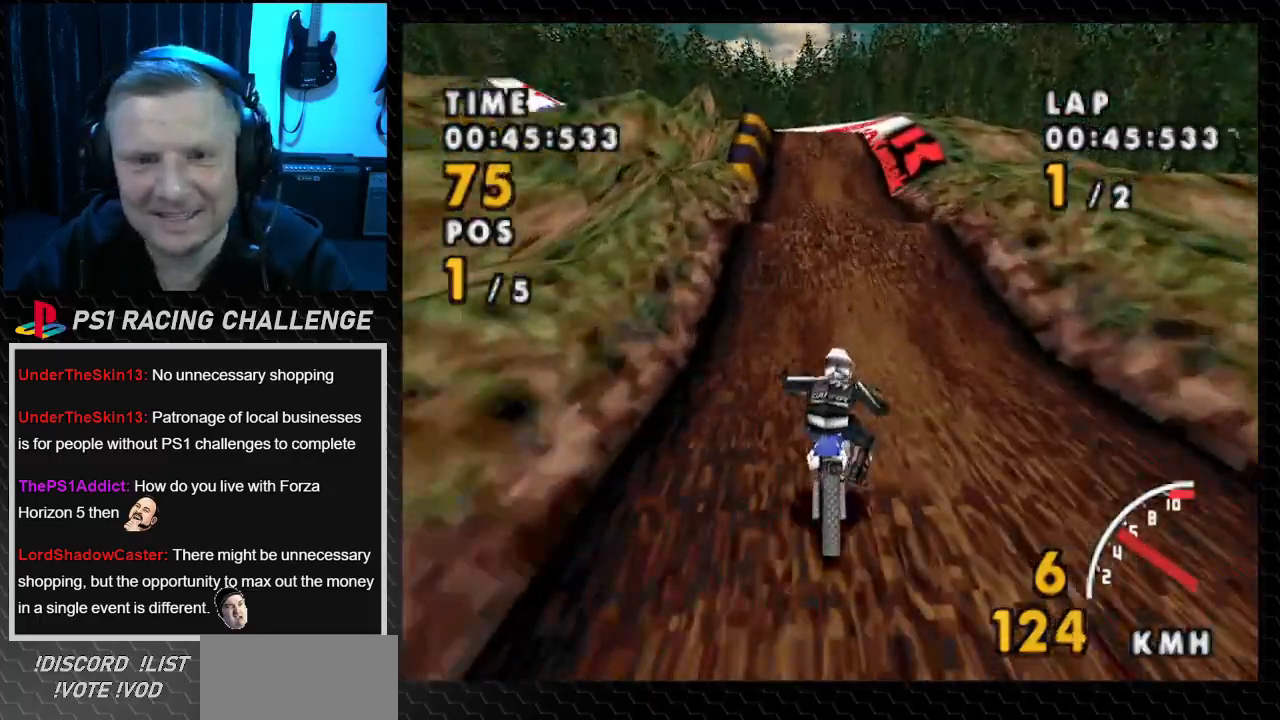
{"buttons": ["CROSS"], "events": [[67, "DPAD_RIGHT", "up"], [233, "DPAD_LEFT", "down"], [400, "DPAD_LEFT", "up"]]}
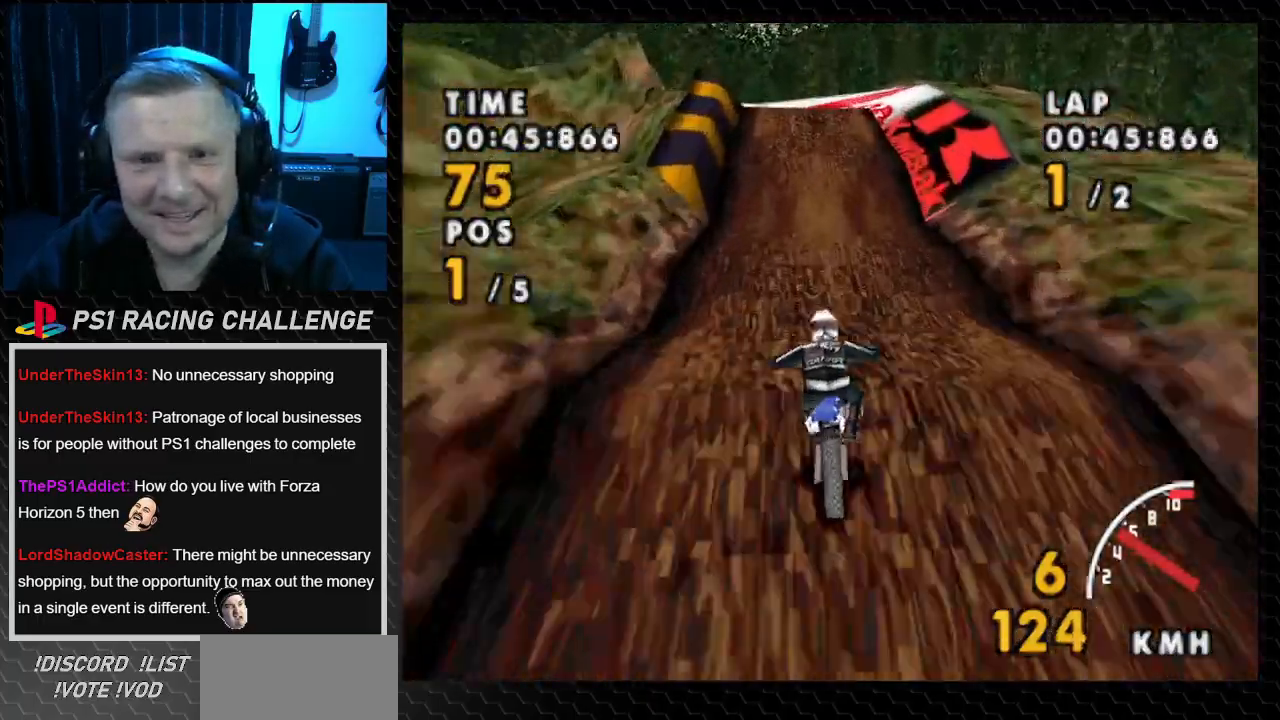
{"buttons": ["SQUARE", "DPAD_LEFT"], "events": [[468, "CROSS", "up"], [468, "DPAD_LEFT", "down"], [468, "SQUARE", "down"]]}
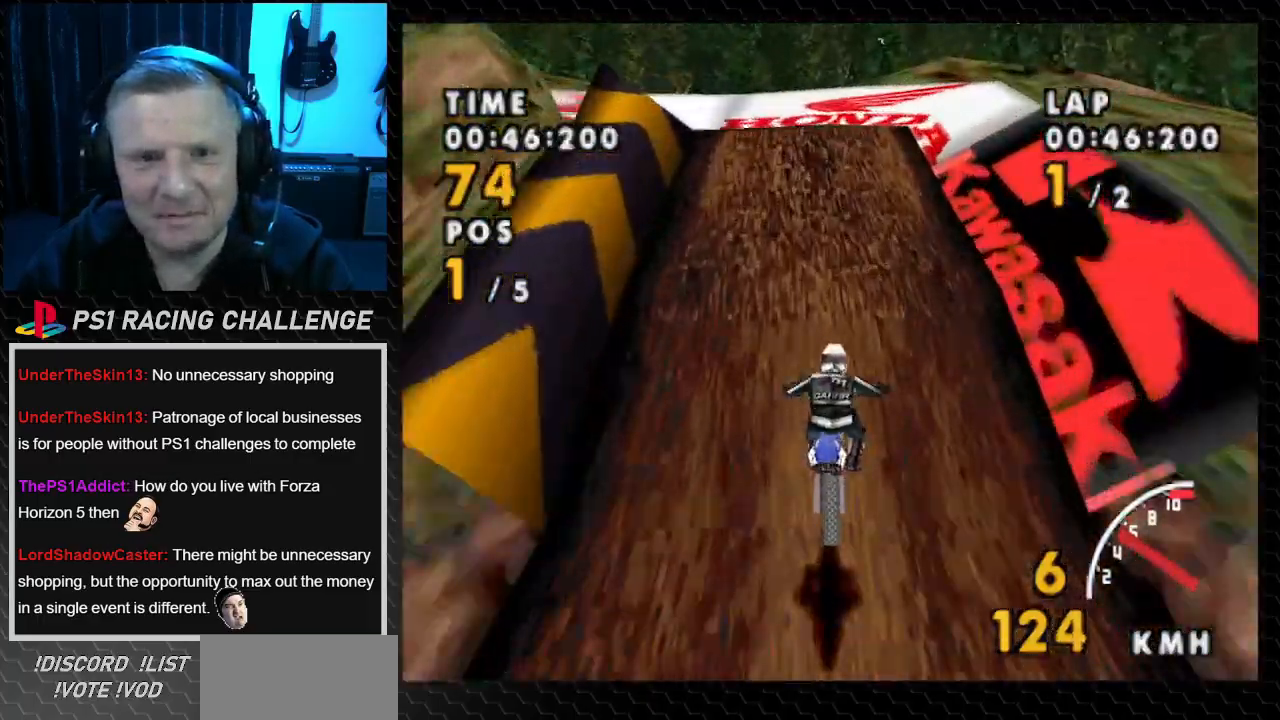
{"buttons": ["SQUARE", "DPAD_LEFT"], "events": []}
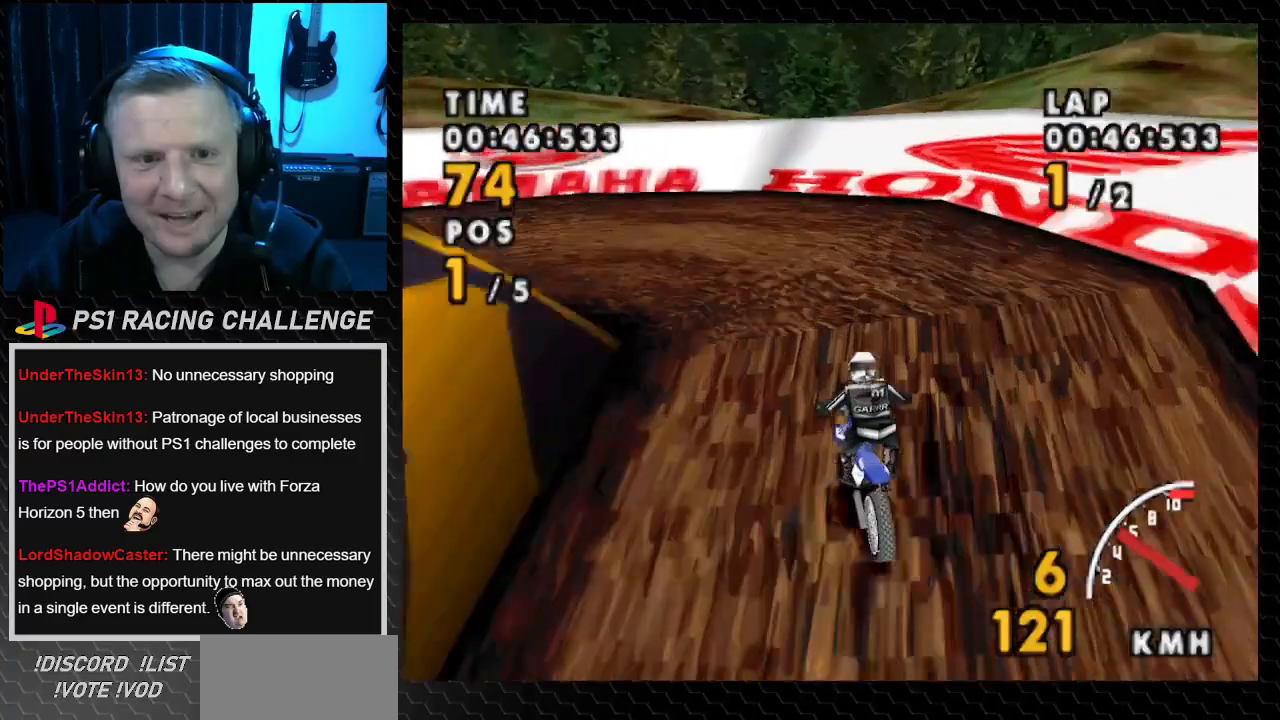
{"buttons": ["SQUARE", "DPAD_LEFT"], "events": []}
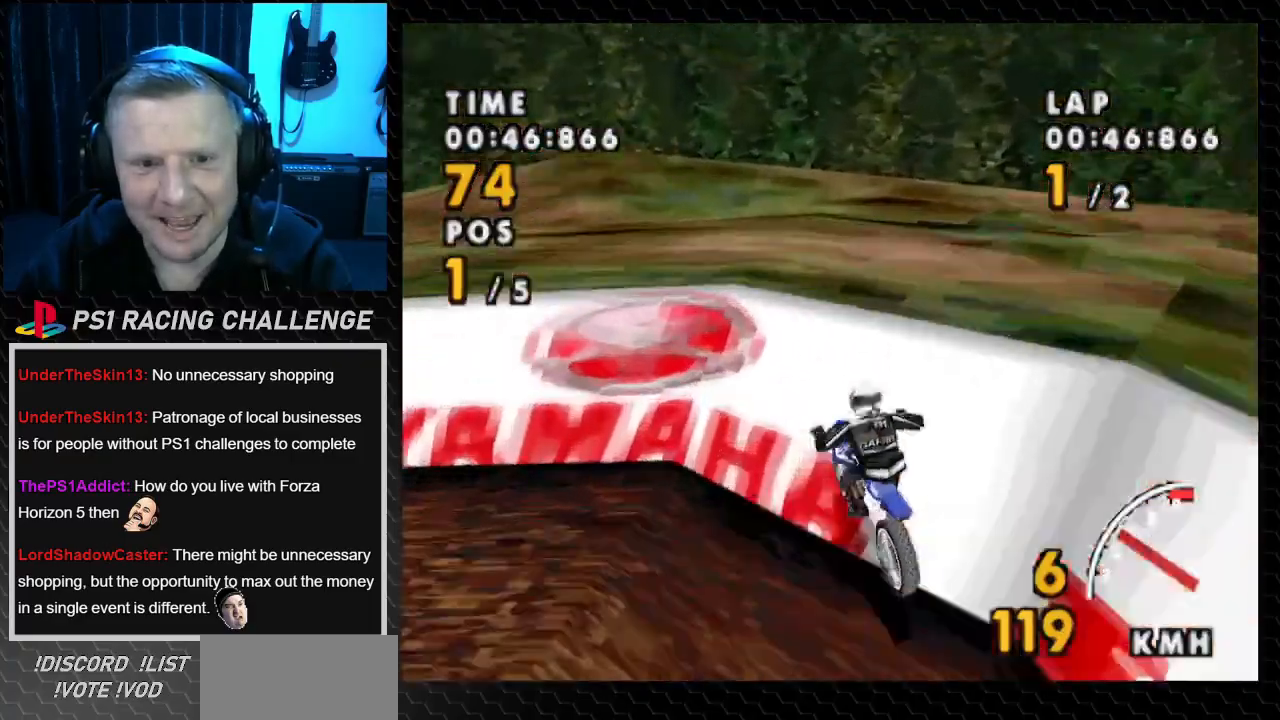
{"buttons": ["SQUARE", "DPAD_LEFT"], "events": []}
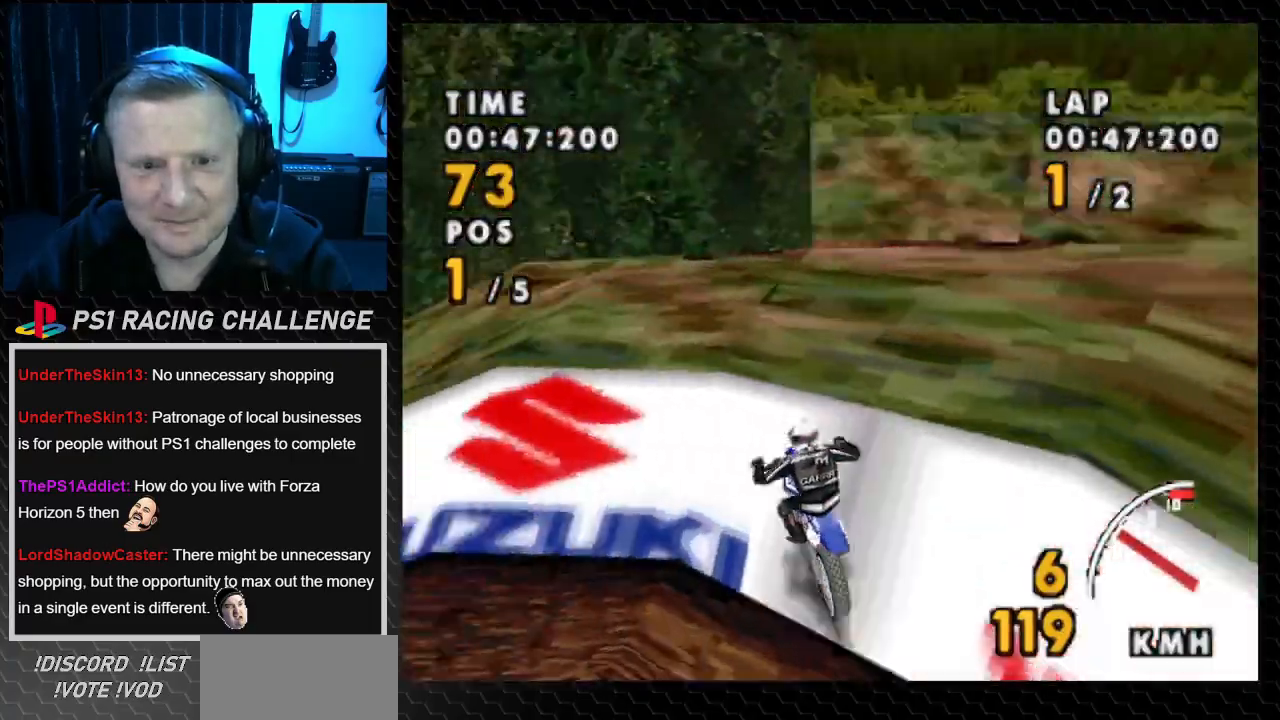
{"buttons": ["SQUARE", "DPAD_LEFT"], "events": []}
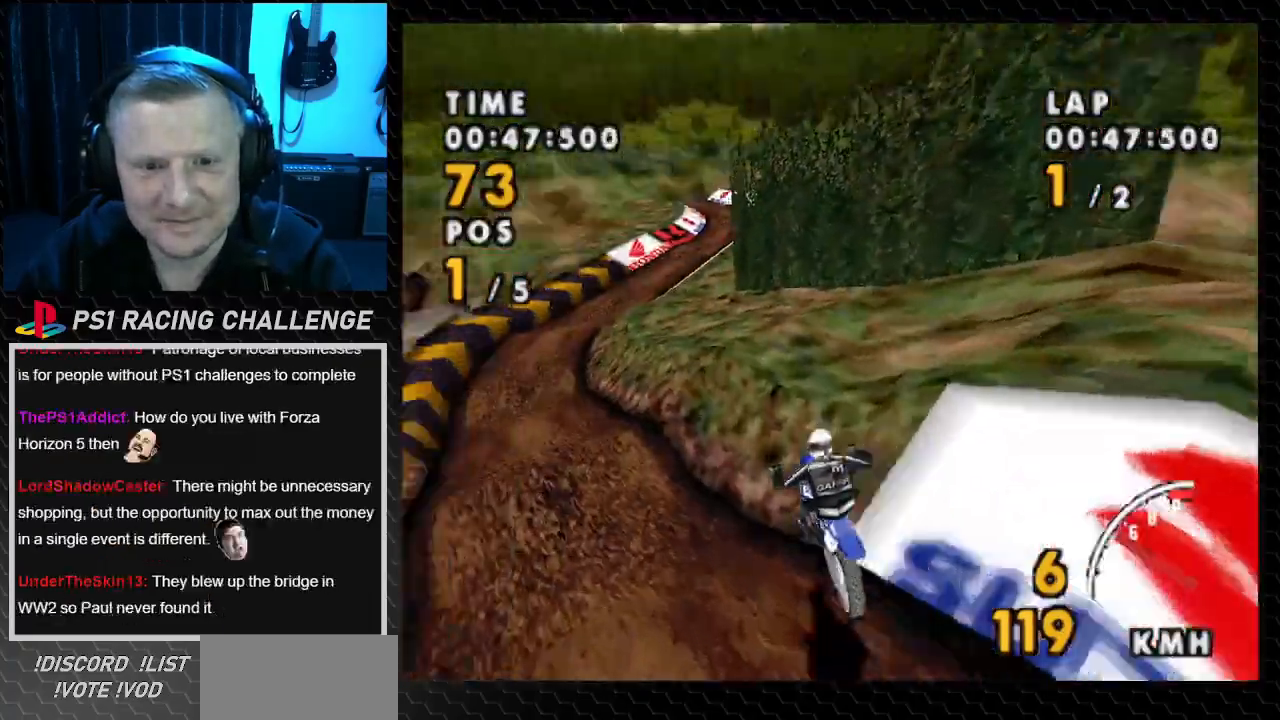
{"buttons": ["CROSS", "DPAD_LEFT"], "events": [[167, "CROSS", "down"], [167, "DPAD_LEFT", "up"], [200, "SQUARE", "up"], [467, "DPAD_LEFT", "down"]]}